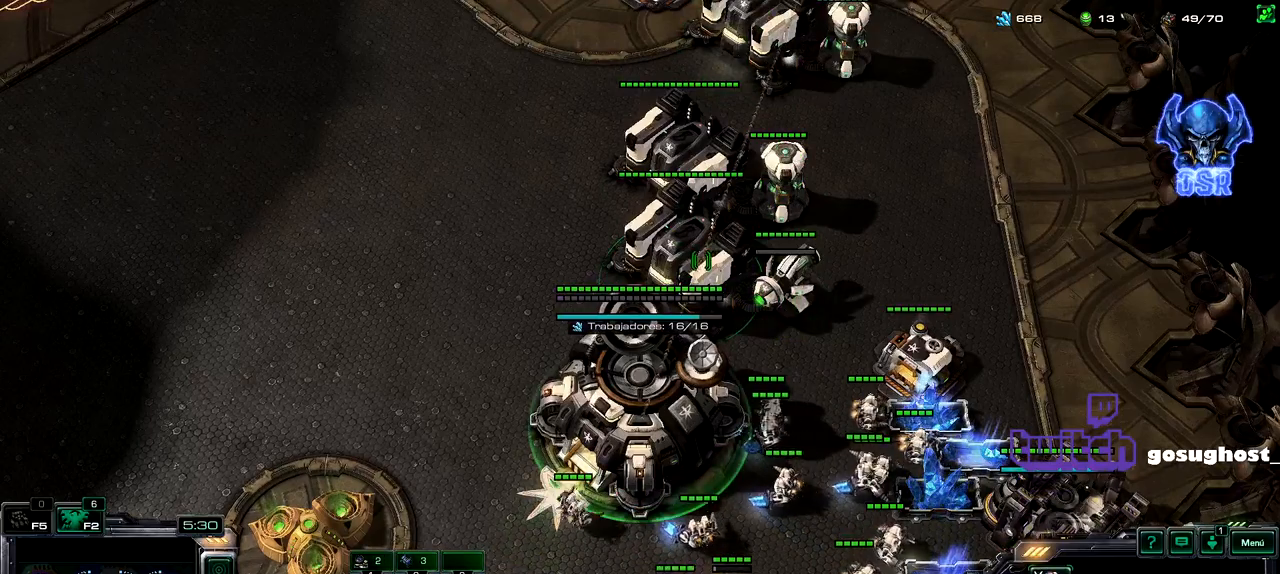
Gameplay with keyboard and mouse; each line is a JSON object with the keys and mouse buttons held at the frame after it. "events" lists presses ("down") and releases ("up") of ".", "/", "0", "1", "2", "3", "4", "5", "6", "7", "8", "9", "a", "alt_l", "alt_r", "b", "backslash", "backspace", "c", "caps_lock", "comma", "ctrl_l", "ctrl_r", "d", "e", "equals", "escape", "f", "f1", "f10", "f11", "f12", "f2", "f3", "f4", "f5", "f6", "f7", "f8", "f9", "g", "h", "i", "j", "k", "l", "lbracket", "m", "minus", "n", "o", "p", "q", "quote", "r", "rbracket", "return", "s", "semicolon", "shift_l", "shift_r", "space", "super_l", "super_r", "t", "tab", "tilde", "u", "v", "w", "x", "y", "z", "mouse_left", "mouse_wheel" and "mouse_right" between this image and that frame as [ms after this image, input, new state], when the widget could be followed in between. "mouse_left", "mouse_wheel", "mouse_right" = the "left", "wheel", "right" buttons of the "mouse" list. No other keys are recorded. "wheel" means that the mouse wheel is clicked or scrolled. Not read: mouse_move.
{"keys": [], "mouse": ["left"], "events": [[50, "1", "up"], [83, "mouse_left", "down"], [150, "mouse_left", "up"], [250, "mouse_left", "down"], [300, "mouse_left", "up"], [450, "mouse_left", "down"]]}
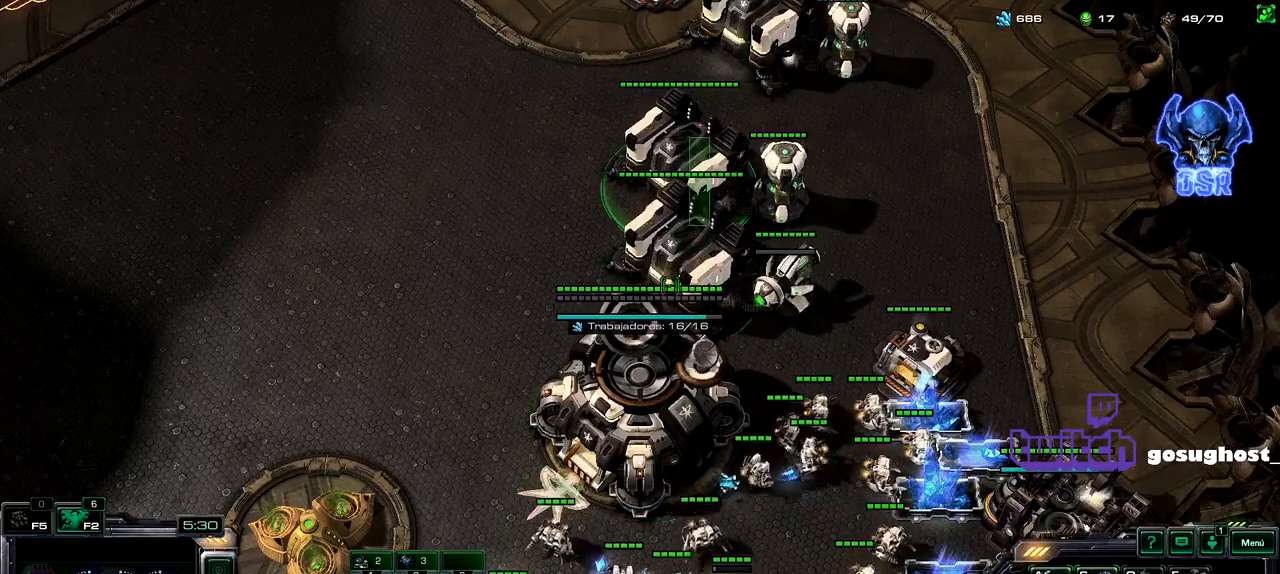
{"keys": [], "mouse": ["left"], "events": [[17, "mouse_left", "up"], [50, "a", "down"], [133, "a", "up"], [217, "a", "down"], [283, "a", "up"], [367, "a", "down"], [467, "a", "up"], [467, "mouse_left", "down"]]}
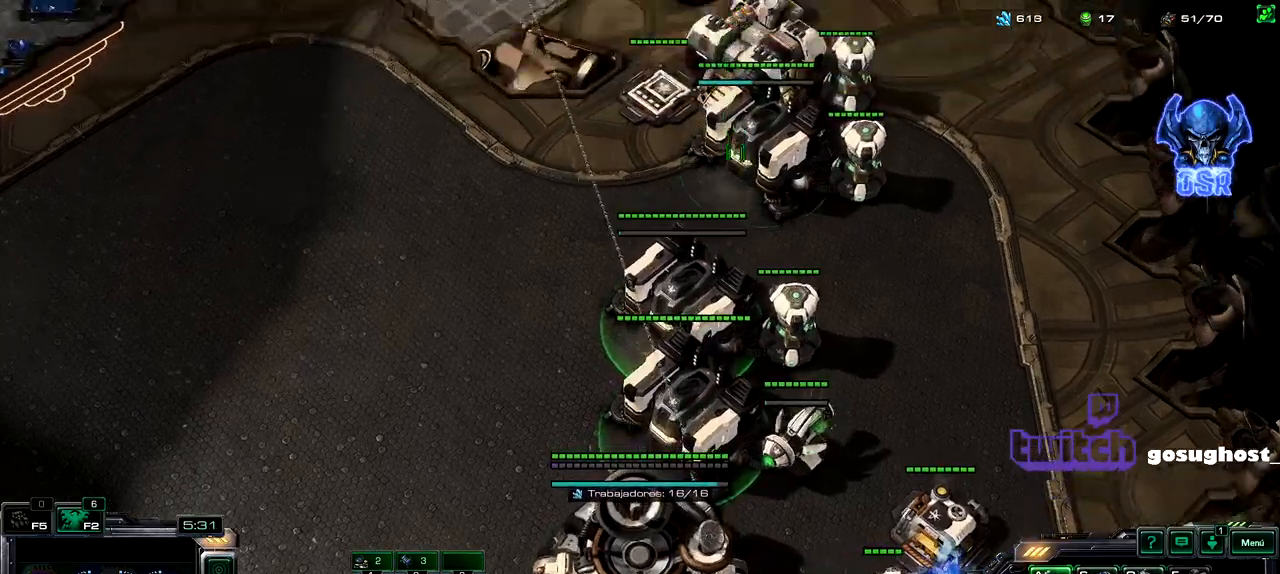
{"keys": [], "mouse": [], "events": [[50, "mouse_left", "up"], [83, "a", "down"], [133, "a", "up"], [233, "a", "down"], [300, "a", "up"], [383, "a", "down"], [467, "a", "up"]]}
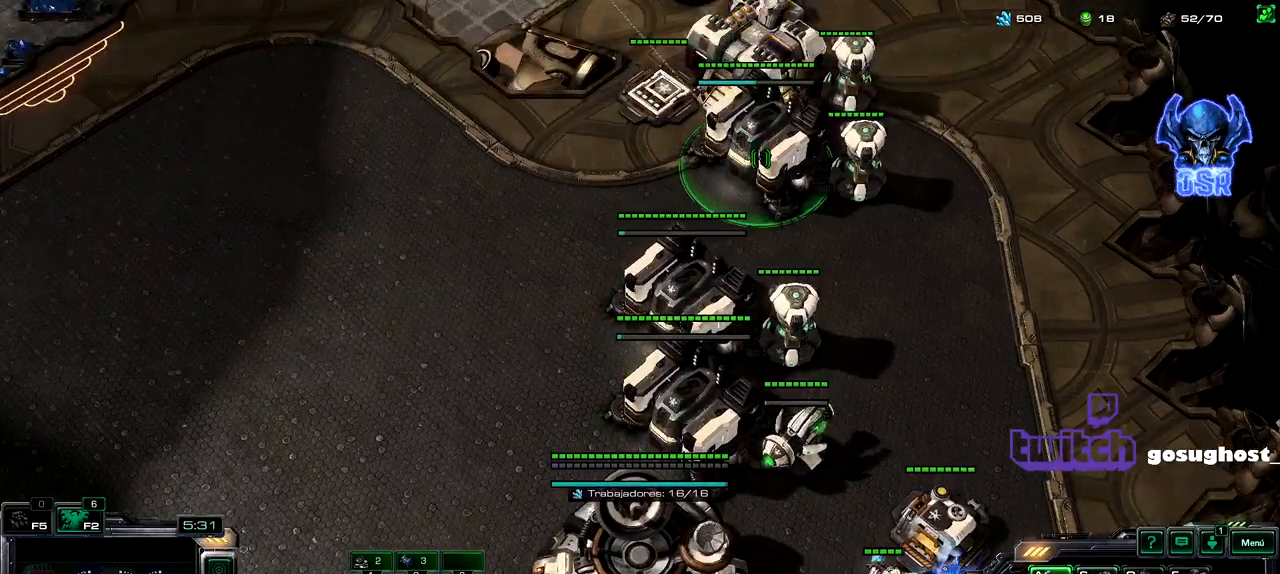
{"keys": ["1"], "mouse": [], "events": [[17, "1", "down"], [100, "2", "down"], [133, "1", "up"], [167, "2", "up"], [267, "2", "down"], [300, "2", "up"], [467, "1", "down"]]}
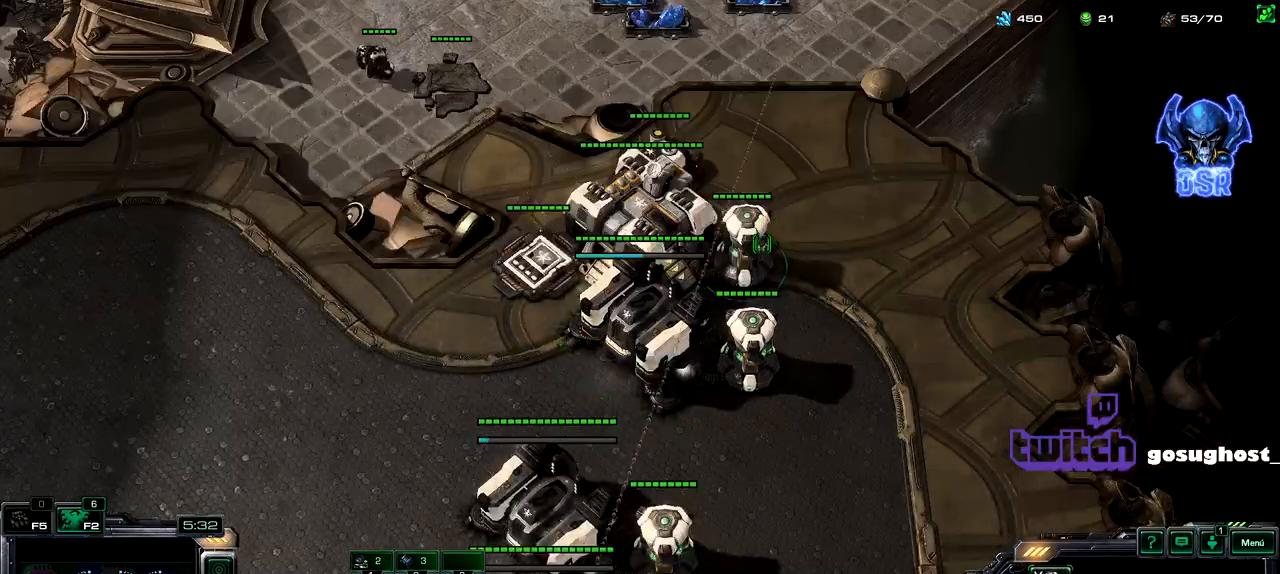
{"keys": [], "mouse": [], "events": [[17, "2", "down"], [50, "1", "up"], [100, "2", "up"]]}
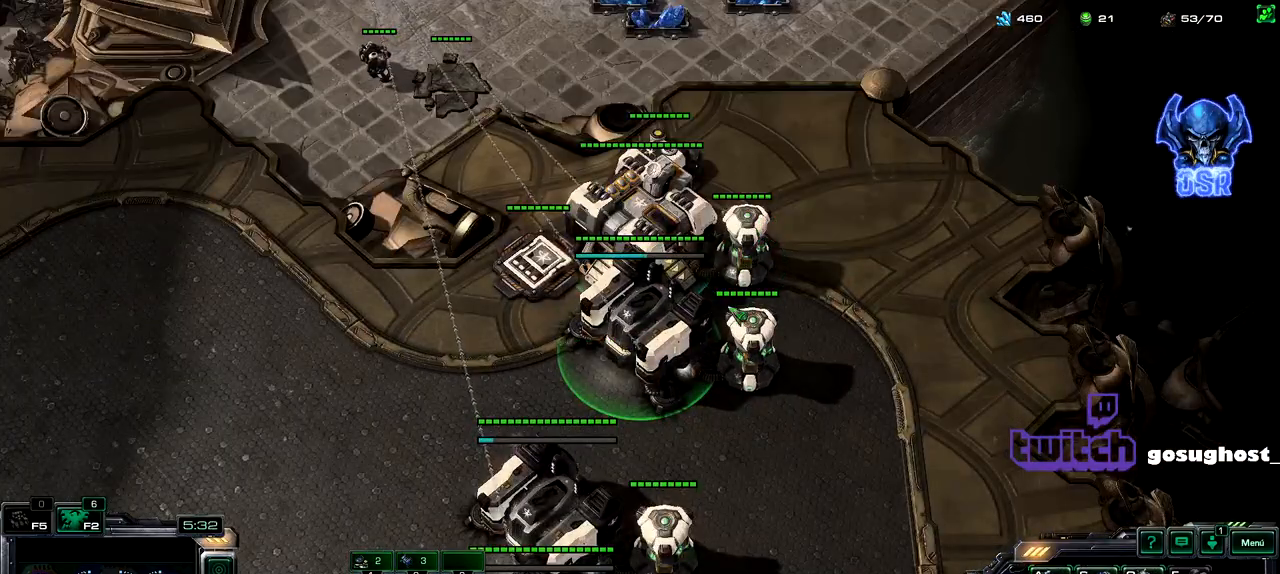
{"keys": ["shift_l"], "mouse": [], "events": [[333, "shift_l", "down"], [367, "mouse_left", "down"], [417, "mouse_left", "up"]]}
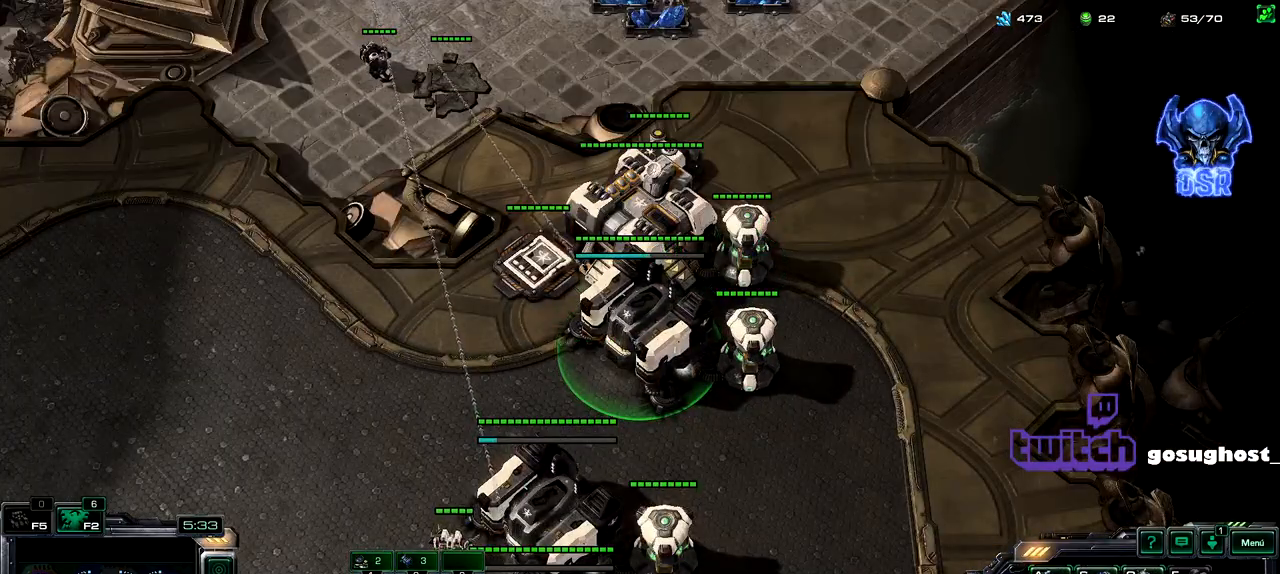
{"keys": [], "mouse": [], "events": [[467, "shift_l", "up"]]}
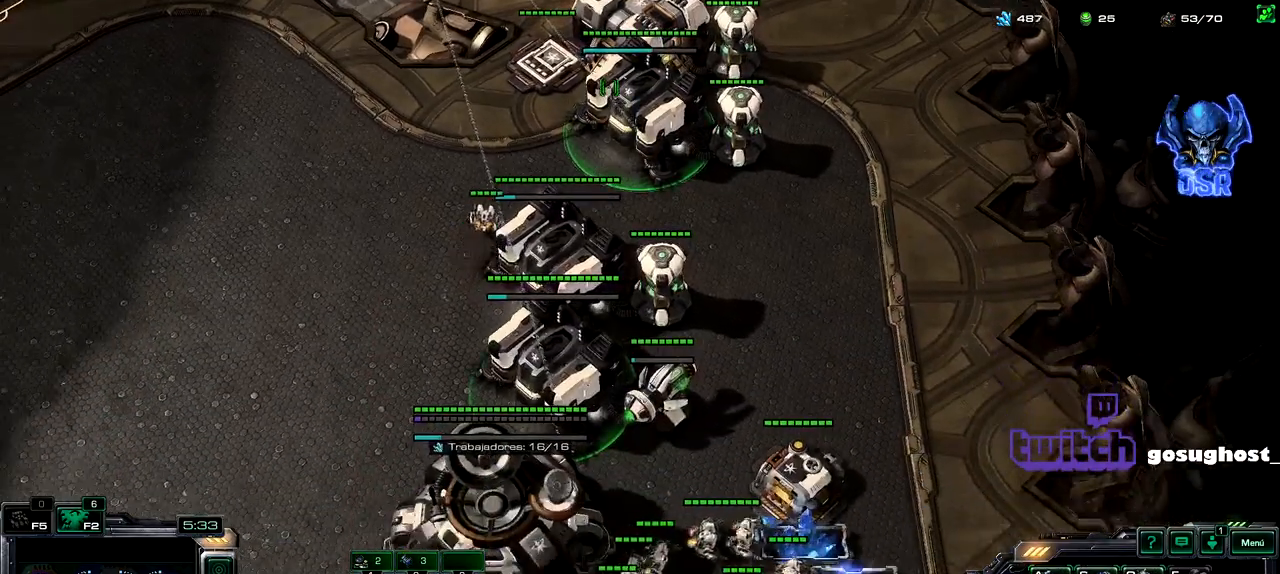
{"keys": ["shift_l"], "mouse": [], "events": [[133, "shift_l", "down"], [250, "mouse_left", "down"], [317, "mouse_left", "up"]]}
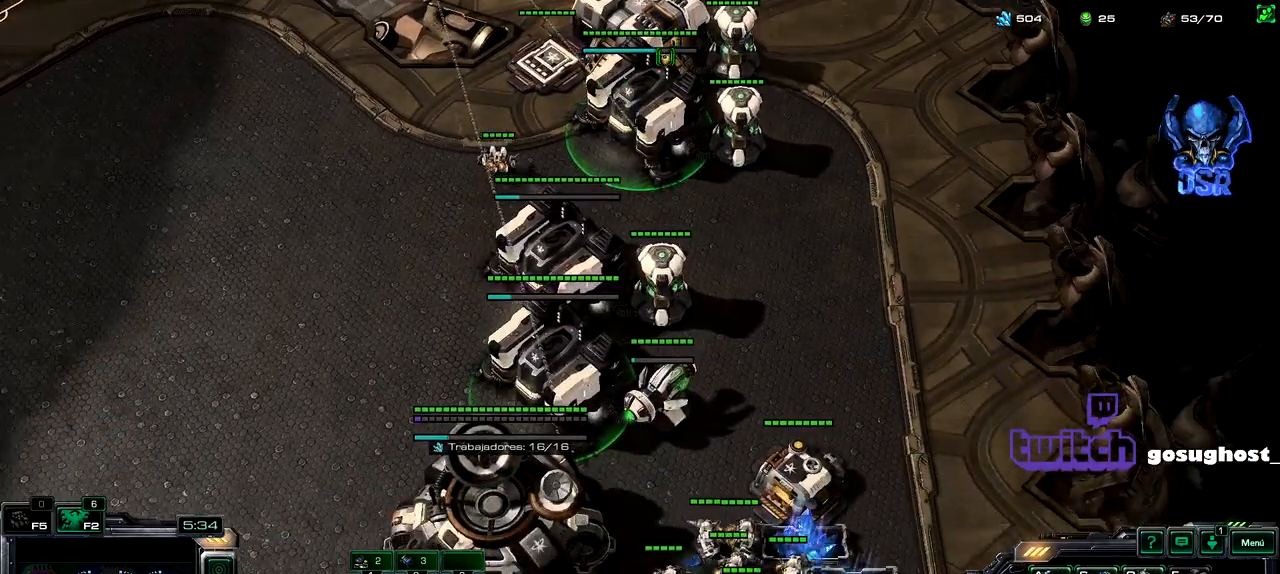
{"keys": ["shift_l"], "mouse": [], "events": []}